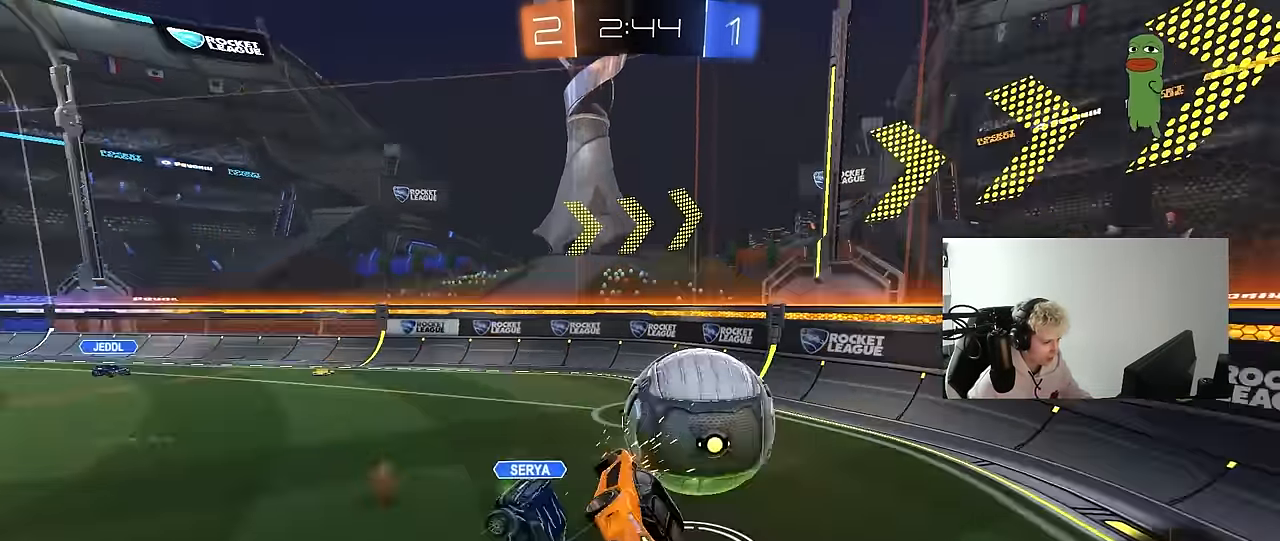
Gameplay with keyboard and mouse; each line is a JSON object with the keys and mouse buttons held at the frame after it. "events" lists presses ("down") and releases ("up") of "1", "2", "3", "4", "5", "a", "alt", "c", "caps_lock", "ctrl", "d", "e", "f", "g", "q", "r", "s", "shift", "space", "t", "tab", "v", "w", "x", "z", "mouse_left", "mouse_wheel" and "mouse_right" between this image and that frame as [ms after this image, input, new state], when the widget could be followed in between. "mouse_left", "mouse_wheel", "mouse_right" = the "left", "wheel", "right" buttons of the "mouse" list. No other keys are recorded. "wheel" means that the mouse wheel is clicked or scrolled. "mouse_move" is the direction in which the mouse moves at that frame (one of eight, or "still"), when it could be read.
{"keys": ["a", "s"], "mouse": [], "mouse_move": "still", "events": [[17, "mouse_right", "up"], [67, "s", "down"], [67, "w", "up"], [167, "mouse_left", "up"], [300, "s", "up"], [400, "s", "down"], [483, "a", "down"], [483, "d", "up"], [483, "shift", "up"]]}
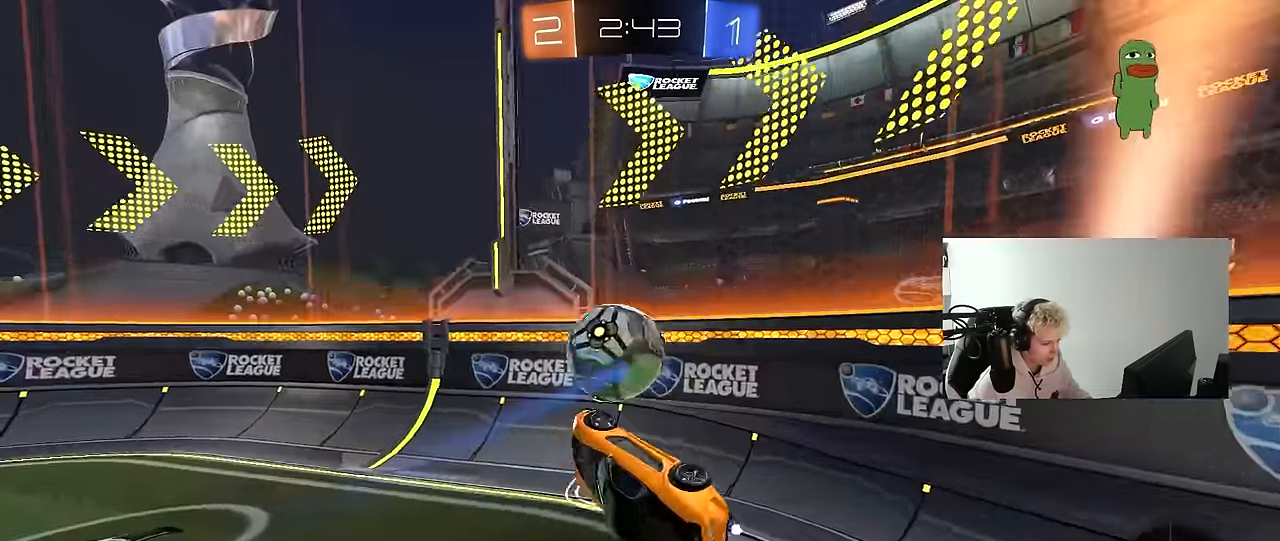
{"keys": ["a", "w"], "mouse": [], "mouse_move": "still", "events": [[167, "s", "up"], [367, "w", "down"]]}
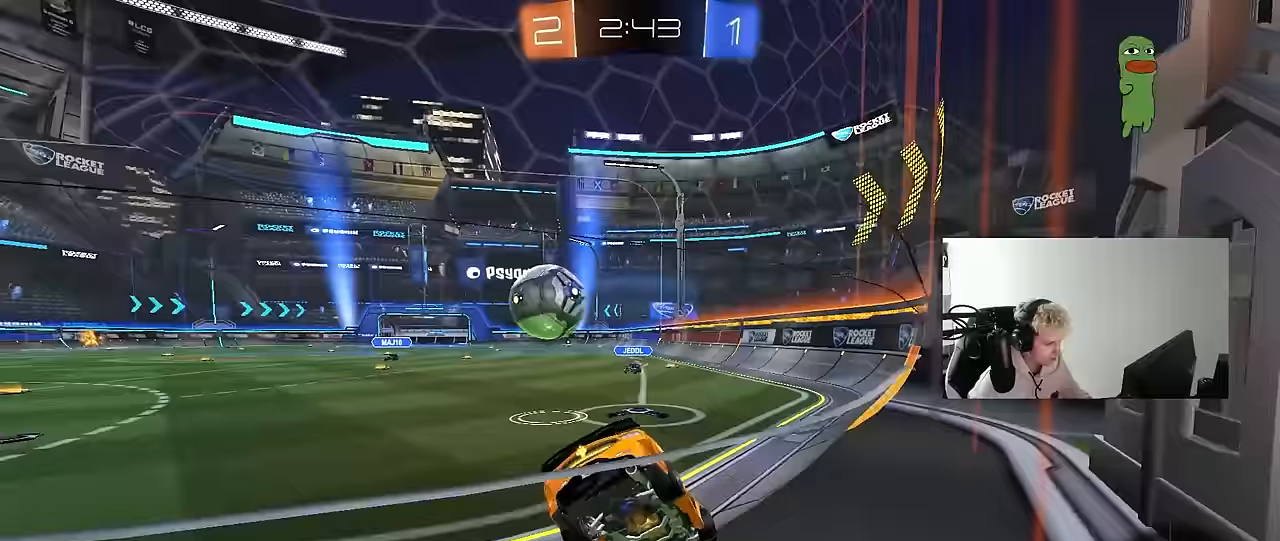
{"keys": ["a", "w"], "mouse": [], "mouse_move": "still", "events": []}
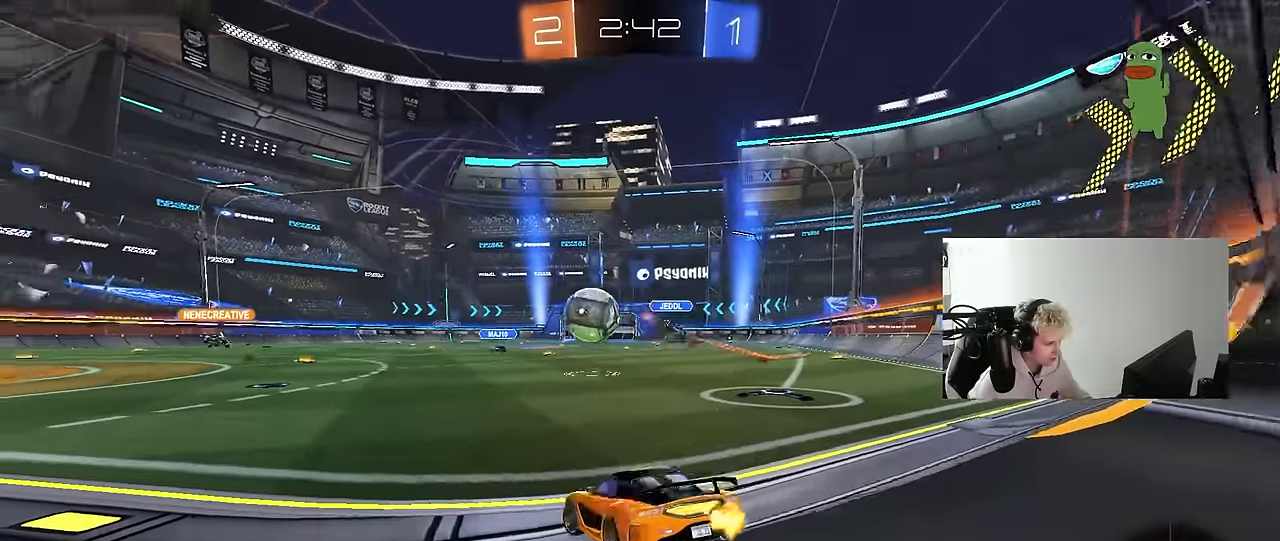
{"keys": ["d", "w"], "mouse": [], "mouse_move": "still", "events": [[200, "a", "up"], [483, "d", "down"]]}
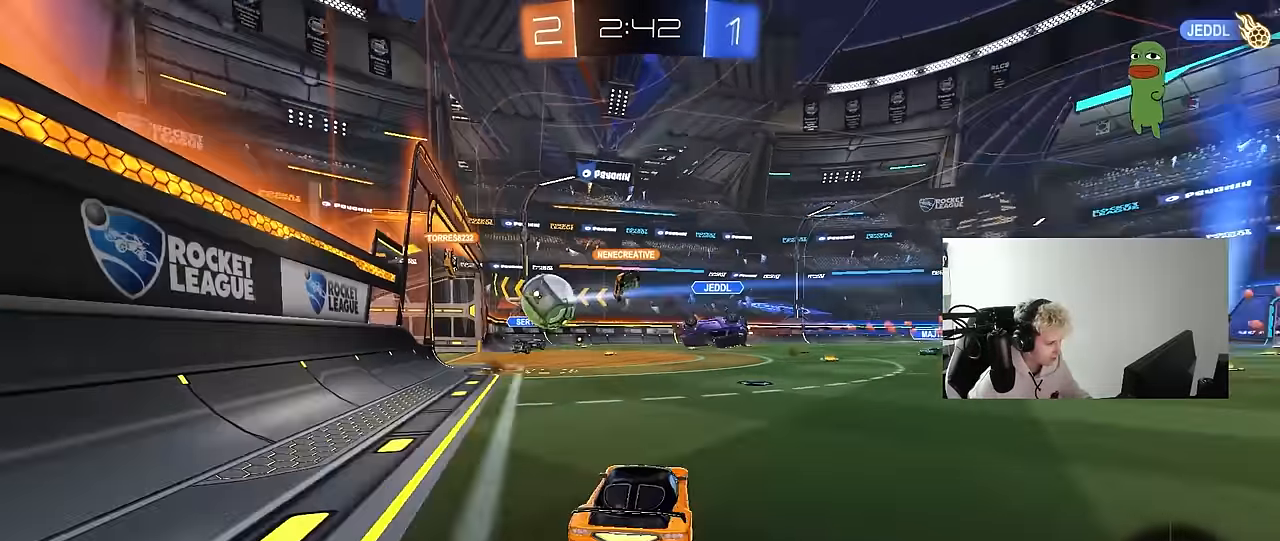
{"keys": ["w"], "mouse": [], "mouse_move": "still", "events": [[83, "d", "up"], [217, "a", "down"], [367, "a", "up"]]}
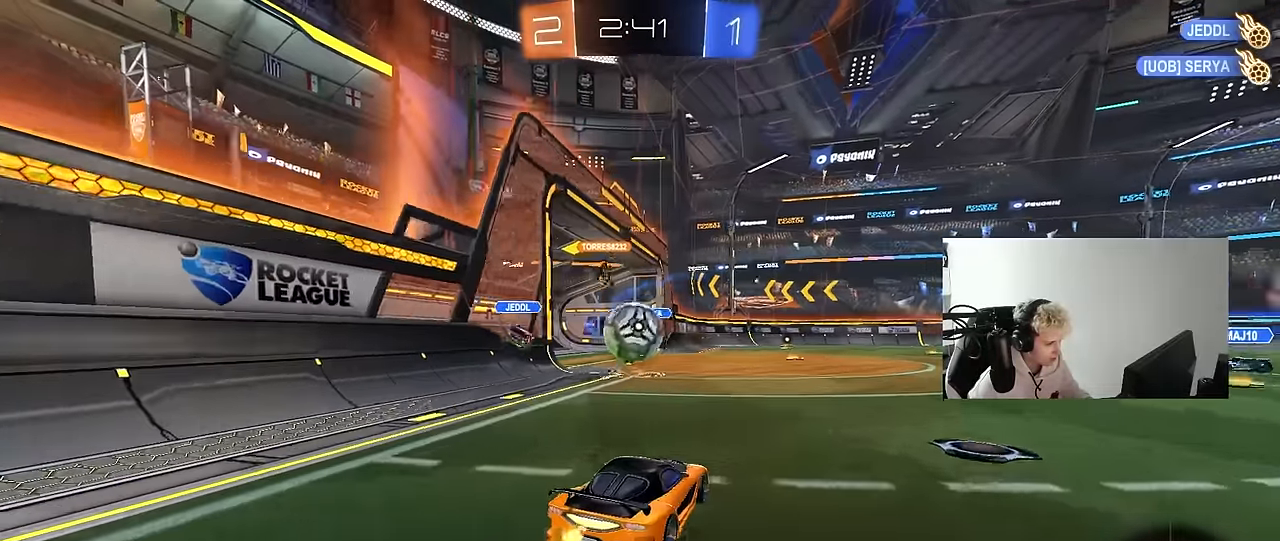
{"keys": ["d", "w"], "mouse": ["left", "right"], "mouse_move": "down-right", "events": [[50, "a", "down"], [150, "mouse_left", "down"], [183, "a", "up"], [233, "d", "down"], [467, "mouse_right", "down"]]}
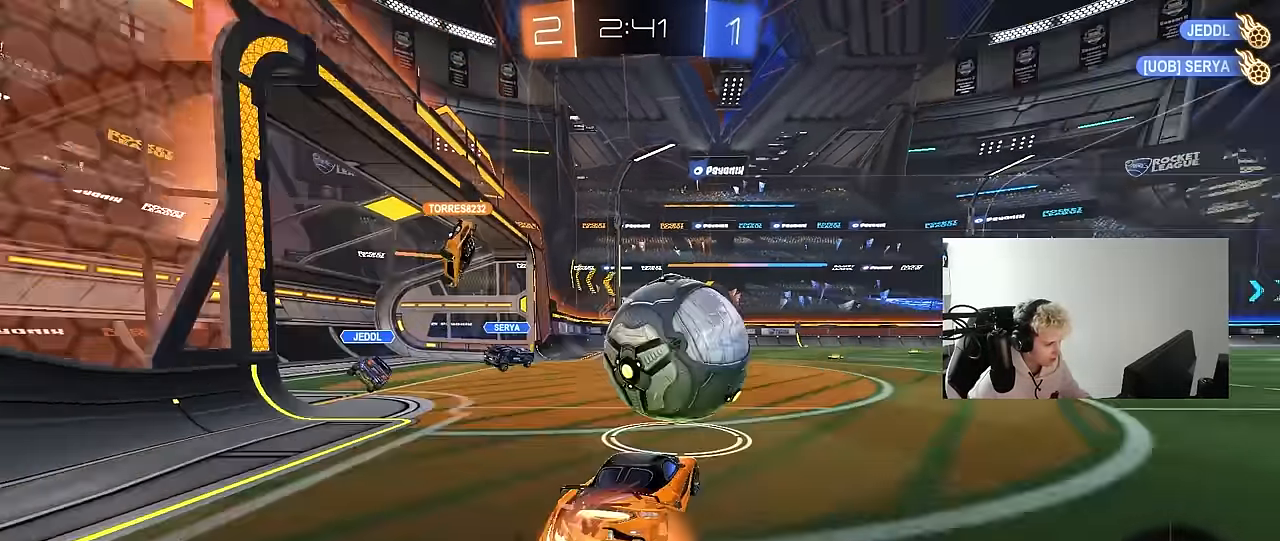
{"keys": ["a", "s", "shift"], "mouse": ["left"], "mouse_move": "still", "events": [[67, "a", "down"], [67, "d", "up"], [67, "mouse_right", "up"], [67, "shift", "down"], [117, "mouse_right", "down"], [150, "s", "down"], [200, "w", "up"], [300, "mouse_right", "up"]]}
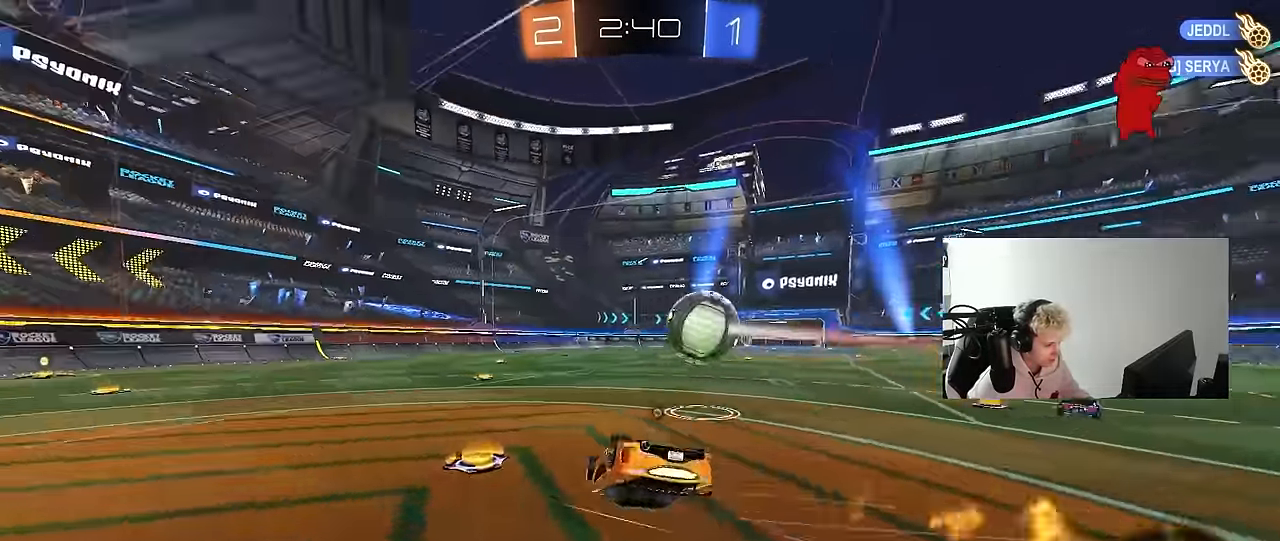
{"keys": ["a"], "mouse": [], "mouse_move": "up-left", "events": [[33, "s", "up"], [33, "space", "down"], [167, "s", "down"], [217, "space", "up"], [267, "mouse_left", "up"], [400, "shift", "up"], [450, "s", "up"]]}
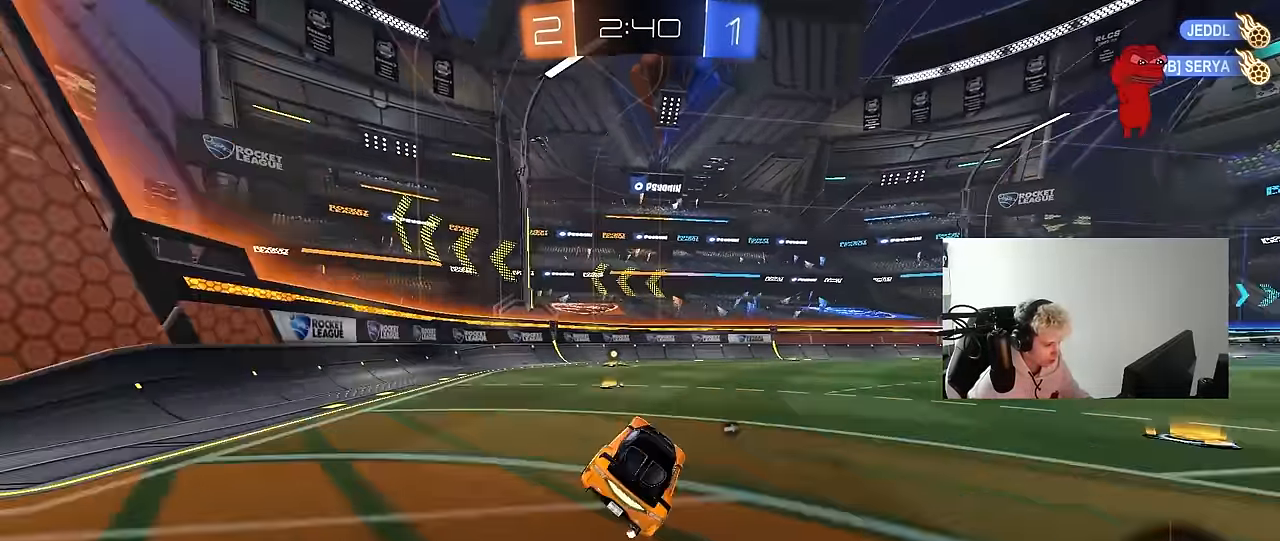
{"keys": ["w"], "mouse": [], "mouse_move": "still", "events": [[50, "a", "up"], [100, "w", "down"], [150, "mouse_left", "down"], [183, "a", "down"], [283, "a", "up"], [417, "mouse_left", "up"]]}
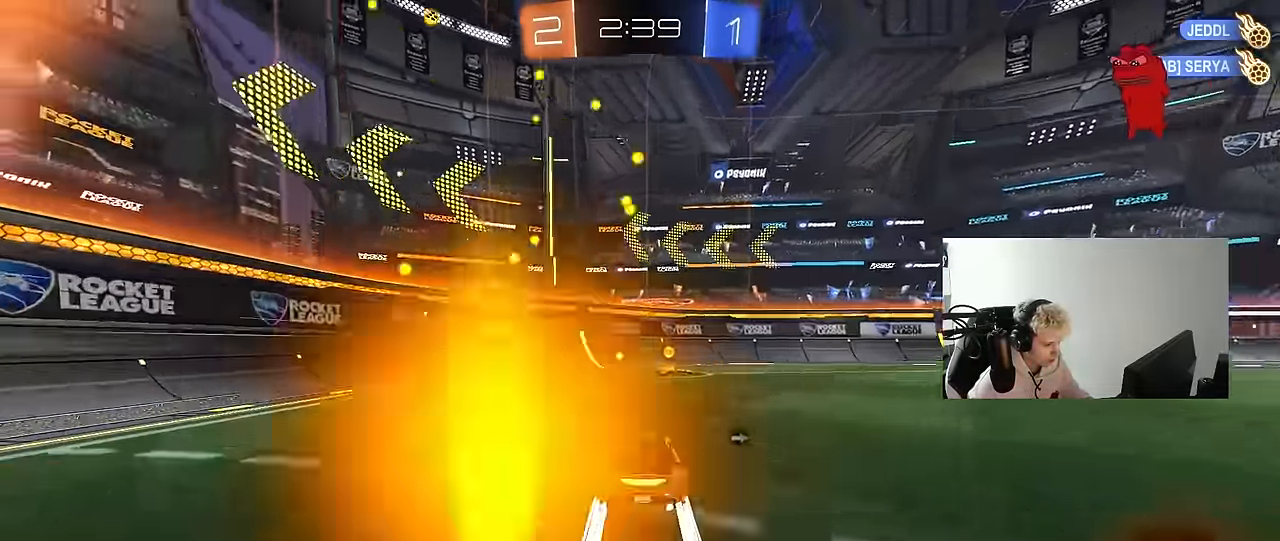
{"keys": ["d", "w"], "mouse": ["left"], "mouse_move": "still", "events": [[17, "space", "down"], [150, "mouse_left", "down"], [200, "d", "down"], [200, "space", "up"], [250, "shift", "down"], [350, "shift", "up"]]}
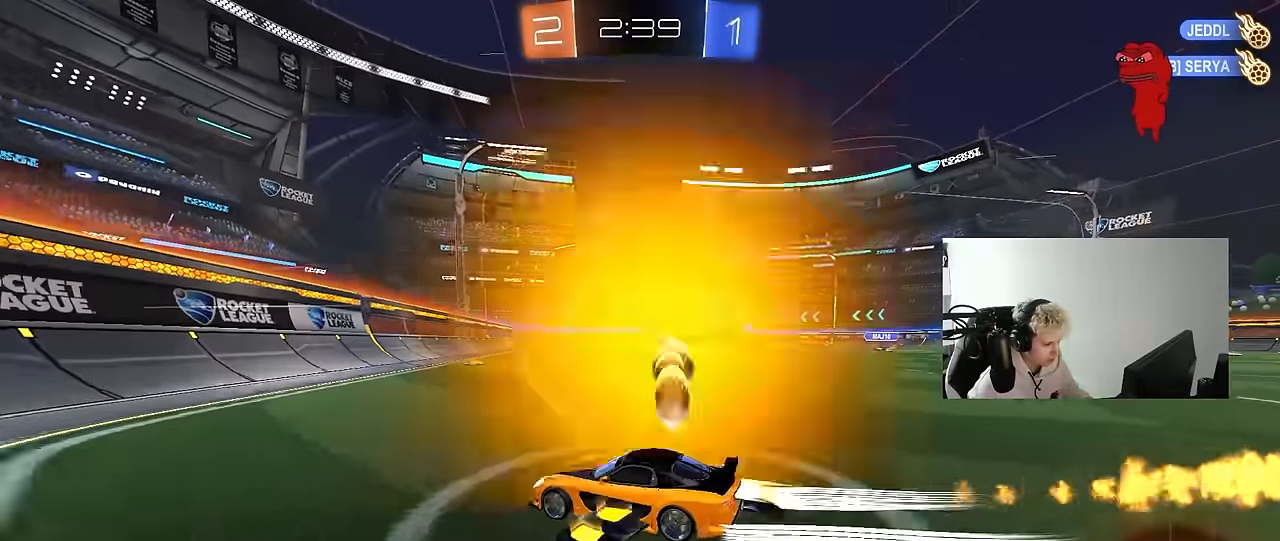
{"keys": ["w"], "mouse": ["left"], "mouse_move": "down-left", "events": [[167, "mouse_left", "up"], [417, "d", "up"], [417, "mouse_left", "down"]]}
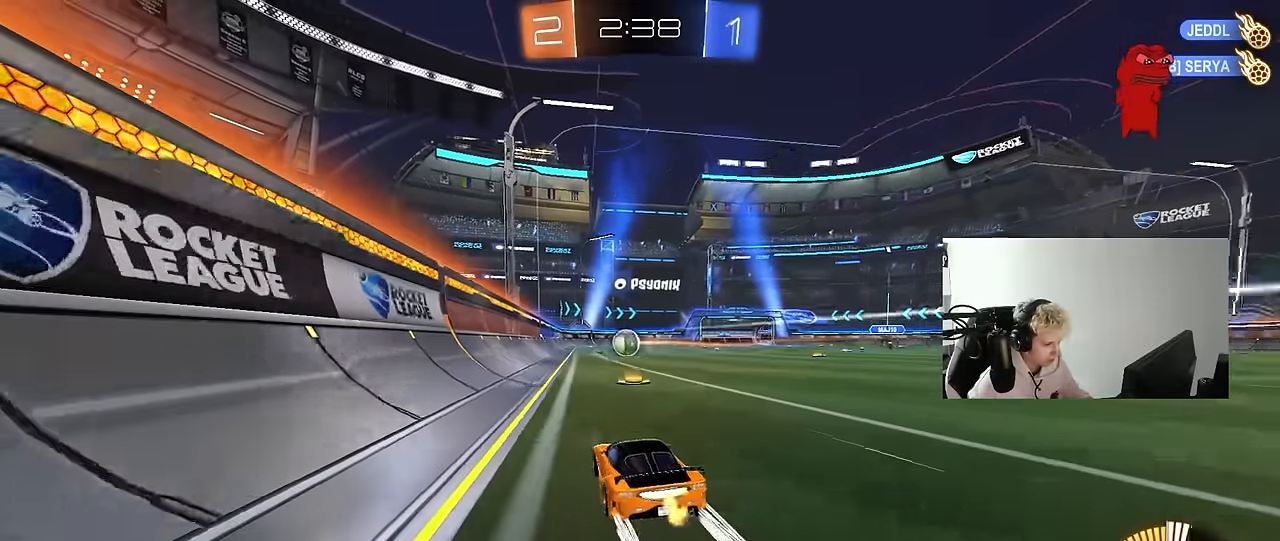
{"keys": ["w"], "mouse": [], "mouse_move": "still", "events": [[183, "mouse_left", "up"], [333, "a", "down"], [417, "a", "up"]]}
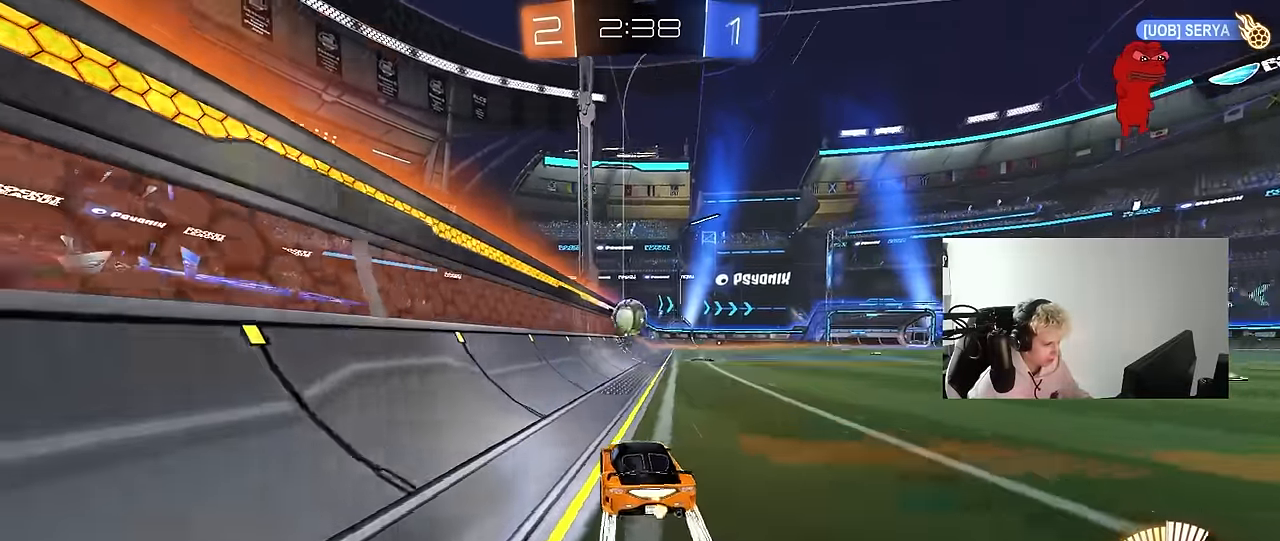
{"keys": ["w"], "mouse": [], "mouse_move": "still", "events": [[250, "a", "down"], [350, "a", "up"]]}
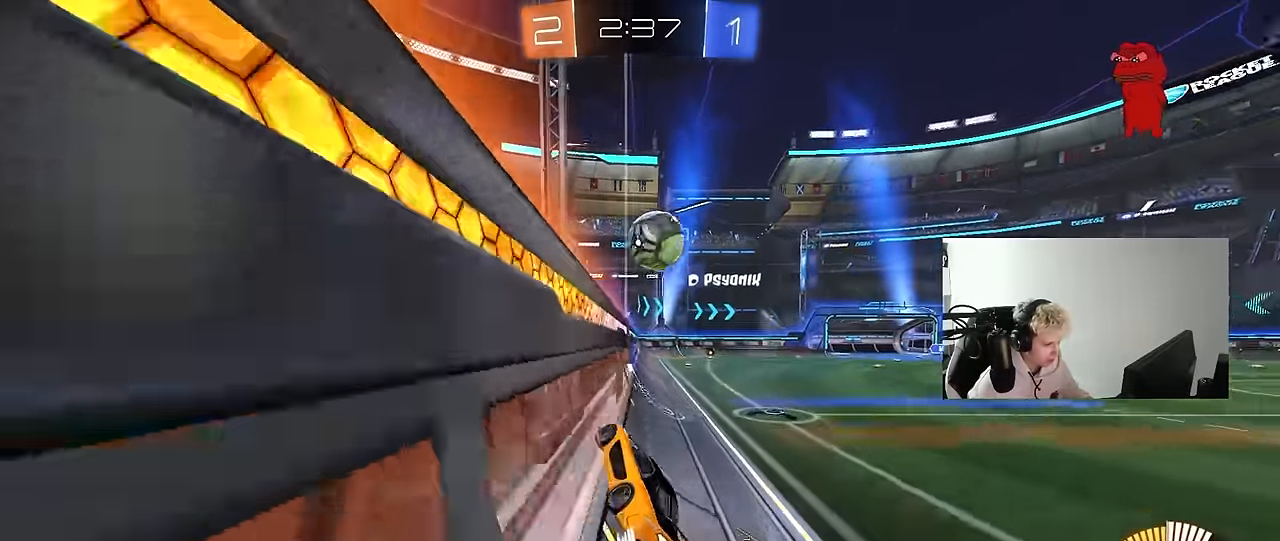
{"keys": ["d", "s"], "mouse": [], "mouse_move": "still", "events": [[400, "w", "up"], [500, "d", "down"], [500, "s", "down"]]}
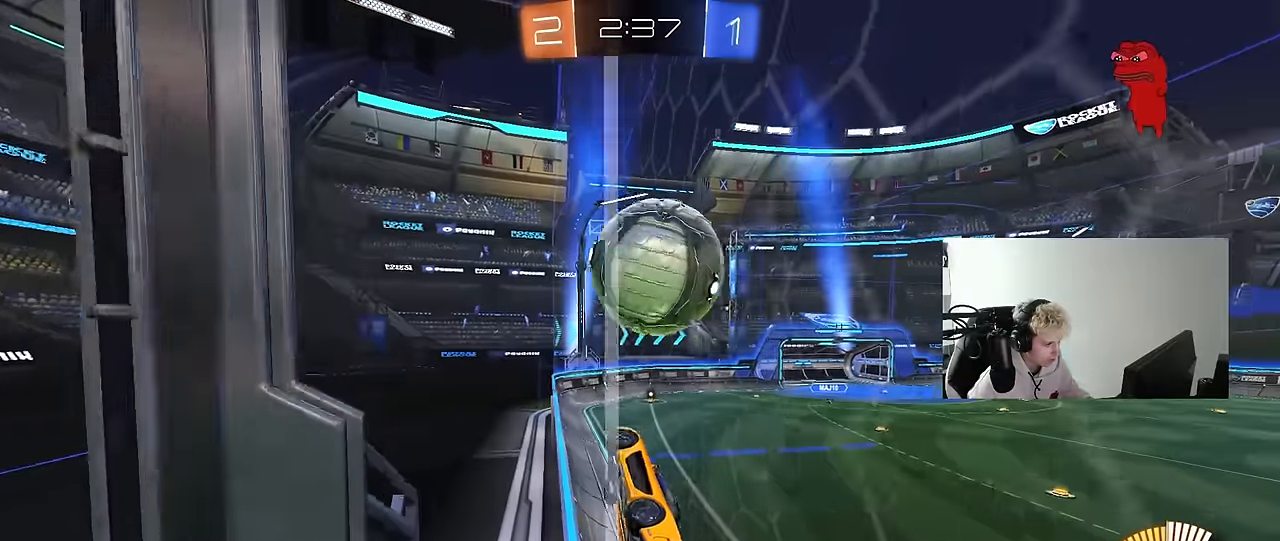
{"keys": ["d"], "mouse": [], "mouse_move": "still", "events": [[100, "d", "up"], [150, "a", "down"], [150, "mouse_left", "down"], [150, "s", "up"], [233, "mouse_left", "up"], [233, "w", "down"], [416, "a", "up"], [416, "d", "down"], [466, "w", "up"]]}
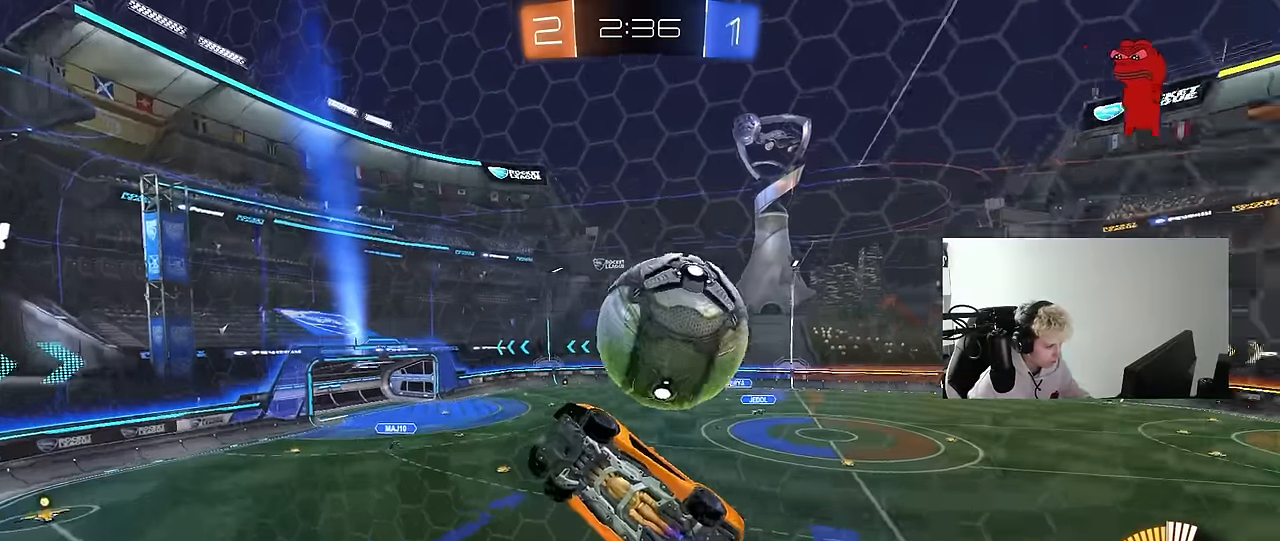
{"keys": ["a", "shift"], "mouse": ["left"], "mouse_move": "still", "events": [[16, "s", "down"], [66, "mouse_right", "down"], [200, "mouse_left", "down"], [250, "a", "down"], [250, "shift", "down"], [300, "d", "up"], [350, "mouse_right", "up"], [350, "s", "up"]]}
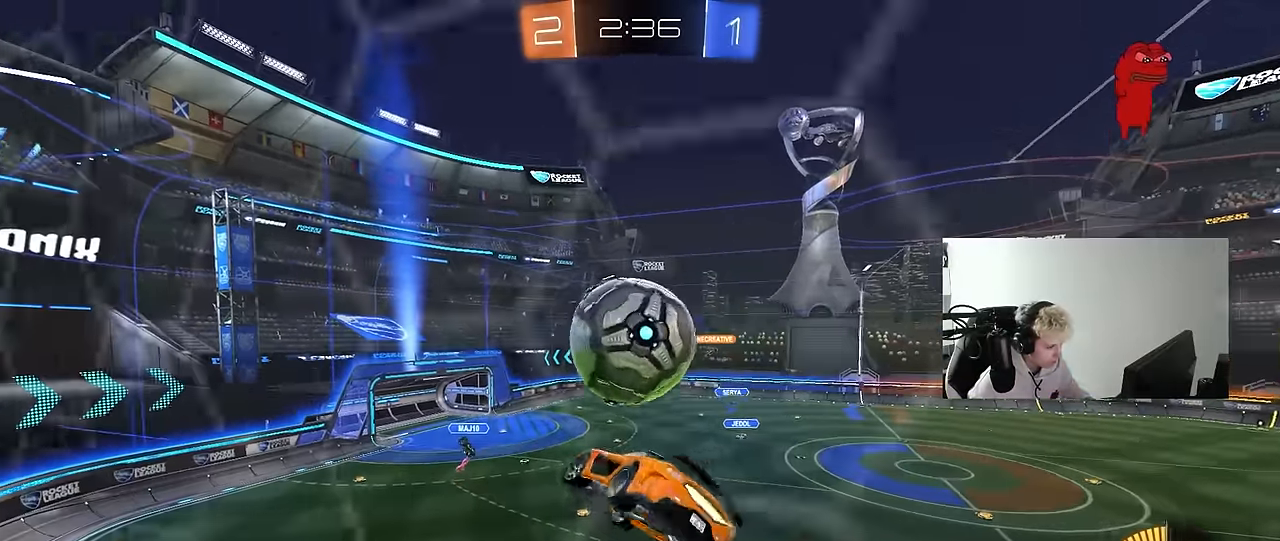
{"keys": ["d", "shift", "w"], "mouse": ["left", "right"], "mouse_move": "right", "events": [[83, "s", "down"], [216, "s", "up"], [266, "shift", "up"], [400, "a", "up"], [400, "d", "down"], [450, "w", "down"], [500, "mouse_right", "down"], [500, "shift", "down"]]}
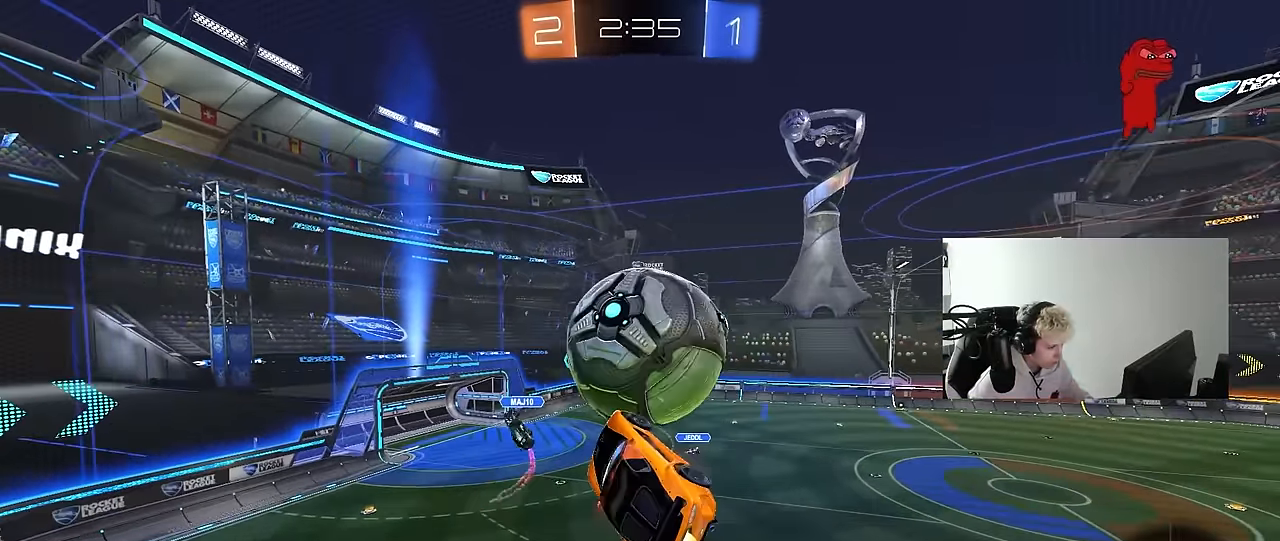
{"keys": ["d", "s"], "mouse": [], "mouse_move": "still", "events": [[50, "s", "down"], [100, "mouse_left", "up"], [100, "w", "up"], [183, "mouse_right", "up"], [233, "s", "up"], [283, "shift", "up"], [333, "s", "down"]]}
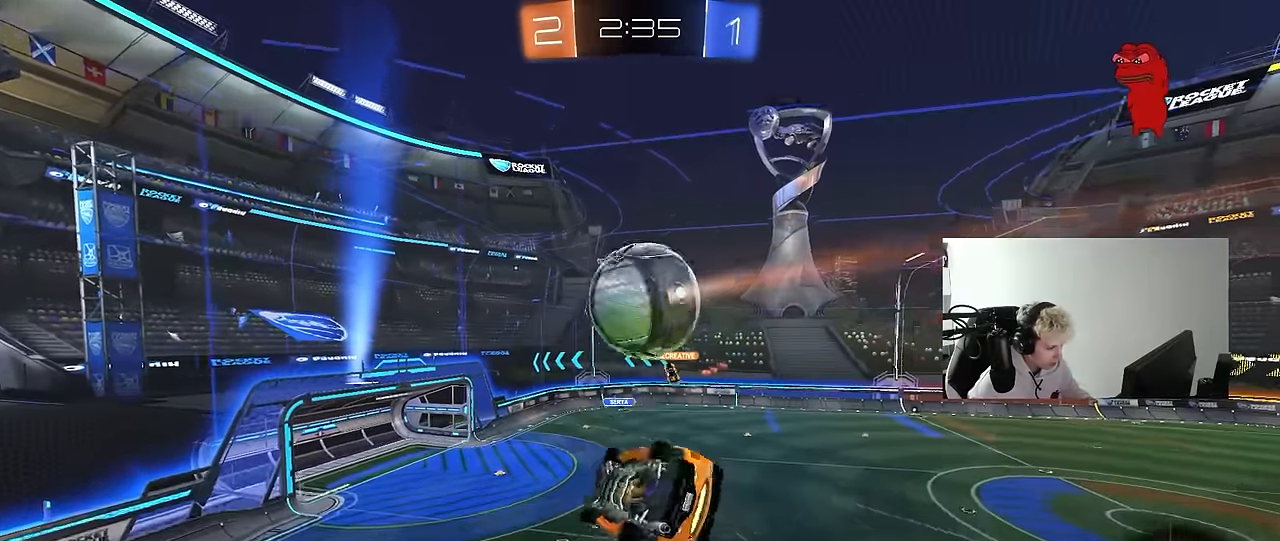
{"keys": ["a", "s"], "mouse": ["left"], "mouse_move": "still", "events": [[16, "mouse_left", "down"], [16, "s", "up"], [16, "shift", "down"], [200, "shift", "up"], [200, "w", "down"], [300, "d", "up"], [300, "w", "up"], [383, "s", "down"], [433, "a", "down"]]}
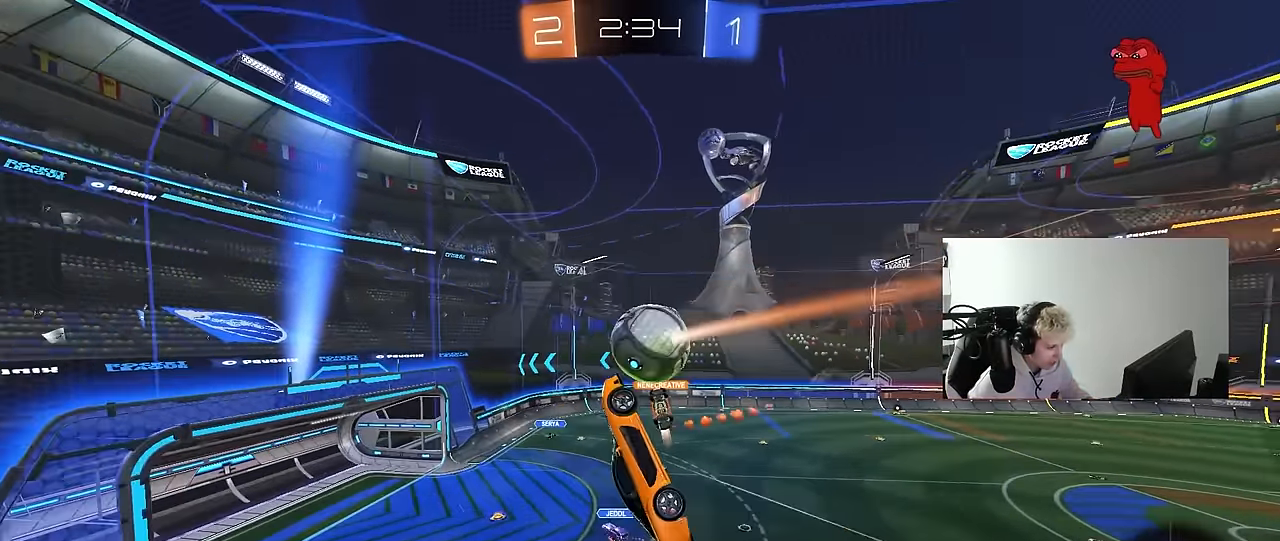
{"keys": ["d"], "mouse": ["left"], "mouse_move": "down-left", "events": [[33, "a", "up"], [33, "d", "down"], [33, "s", "up"], [83, "shift", "down"], [216, "shift", "up"], [266, "d", "up"], [366, "a", "down"], [400, "mouse_left", "up"], [500, "a", "up"], [500, "d", "down"], [500, "mouse_left", "down"]]}
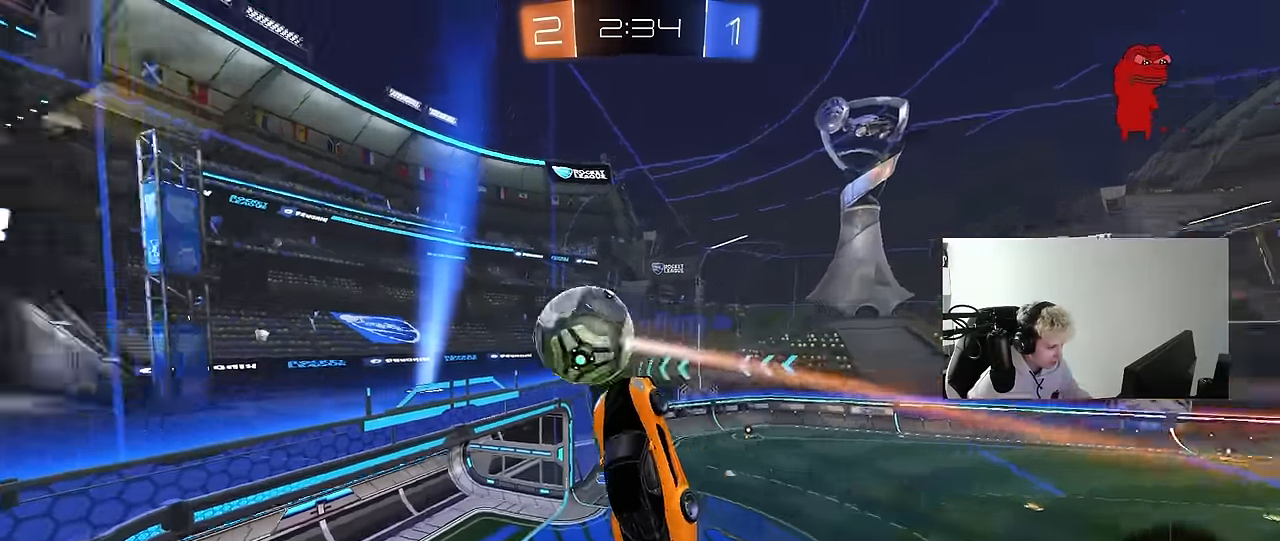
{"keys": ["a"], "mouse": ["left"], "mouse_move": "still", "events": [[50, "shift", "down"], [133, "a", "down"], [133, "s", "down"], [183, "a", "up"], [283, "a", "down"], [283, "d", "up"], [283, "shift", "up"], [416, "s", "up"]]}
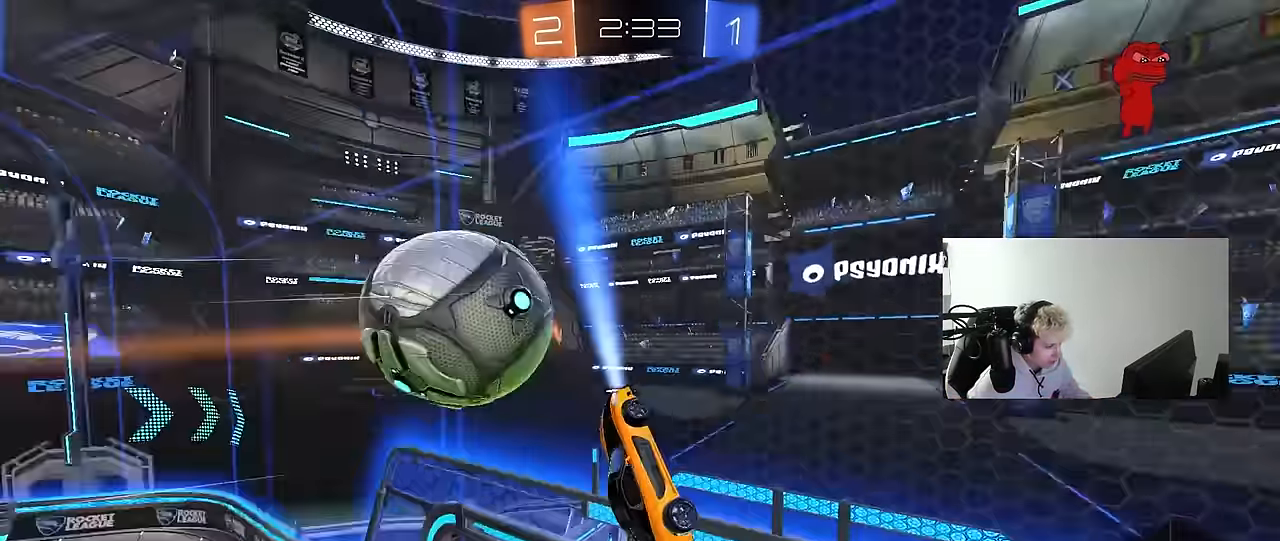
{"keys": ["a", "s"], "mouse": ["right"], "mouse_move": "still", "events": [[16, "mouse_left", "up"], [66, "a", "up"], [300, "mouse_right", "down"], [300, "s", "down"], [350, "a", "down"]]}
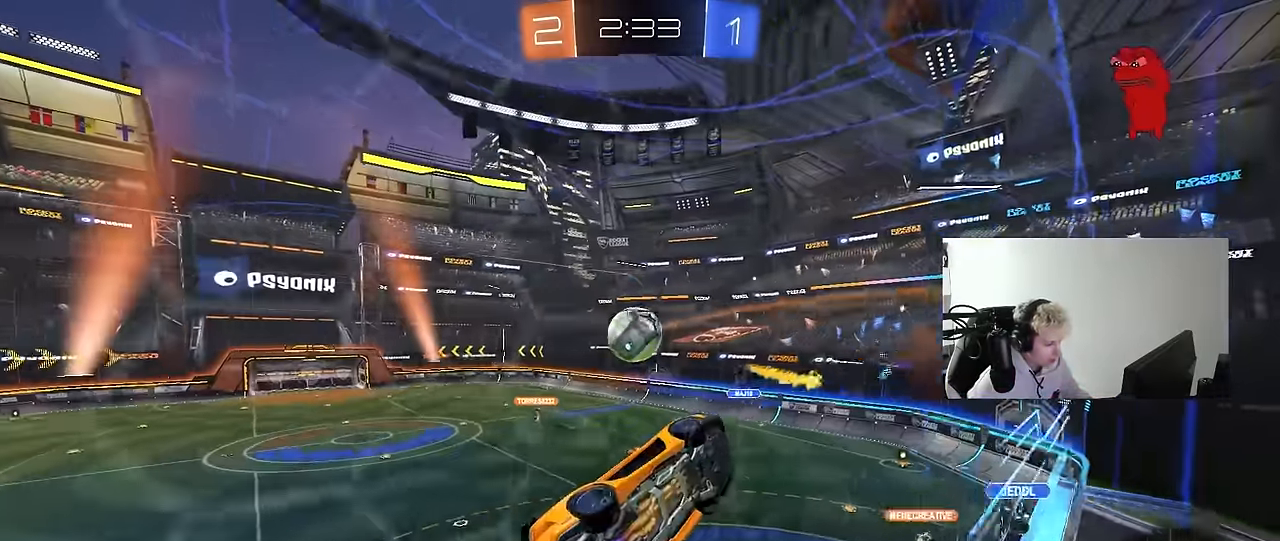
{"keys": ["d", "s", "shift"], "mouse": ["left"], "mouse_move": "still", "events": [[33, "mouse_right", "up"], [83, "a", "up"], [83, "s", "up"], [216, "s", "down"], [316, "a", "down"], [316, "shift", "down"], [366, "d", "down"], [366, "mouse_left", "down"], [416, "a", "up"]]}
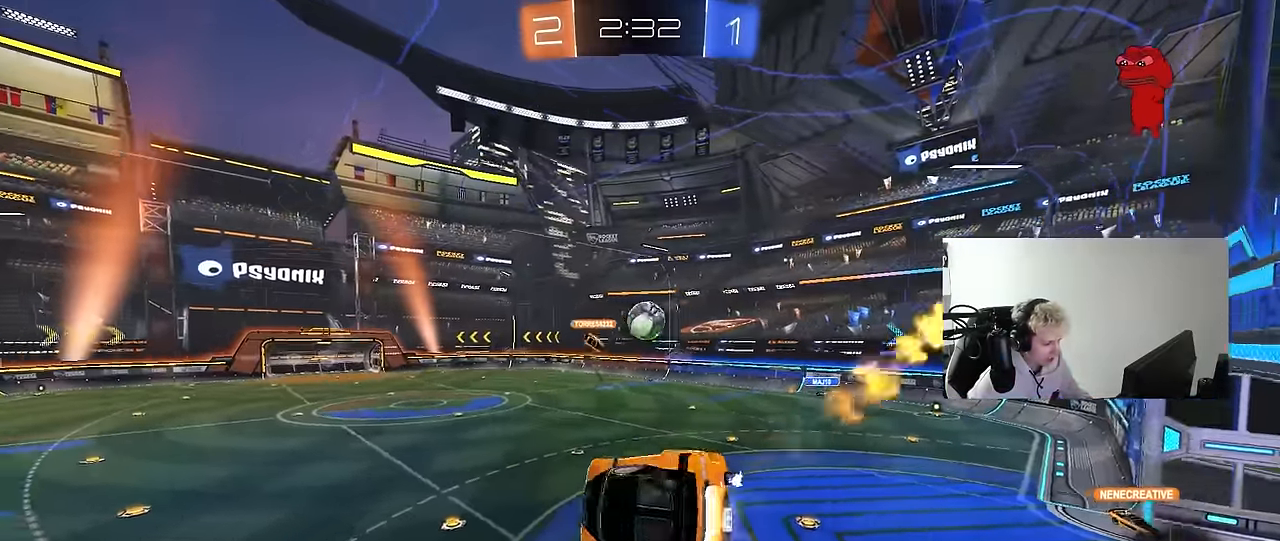
{"keys": ["w"], "mouse": [], "mouse_move": "up", "events": [[50, "d", "up"], [50, "s", "up"], [100, "a", "down"], [100, "mouse_left", "up"], [100, "shift", "up"], [183, "a", "up"], [333, "d", "down"], [416, "d", "up"], [416, "w", "down"]]}
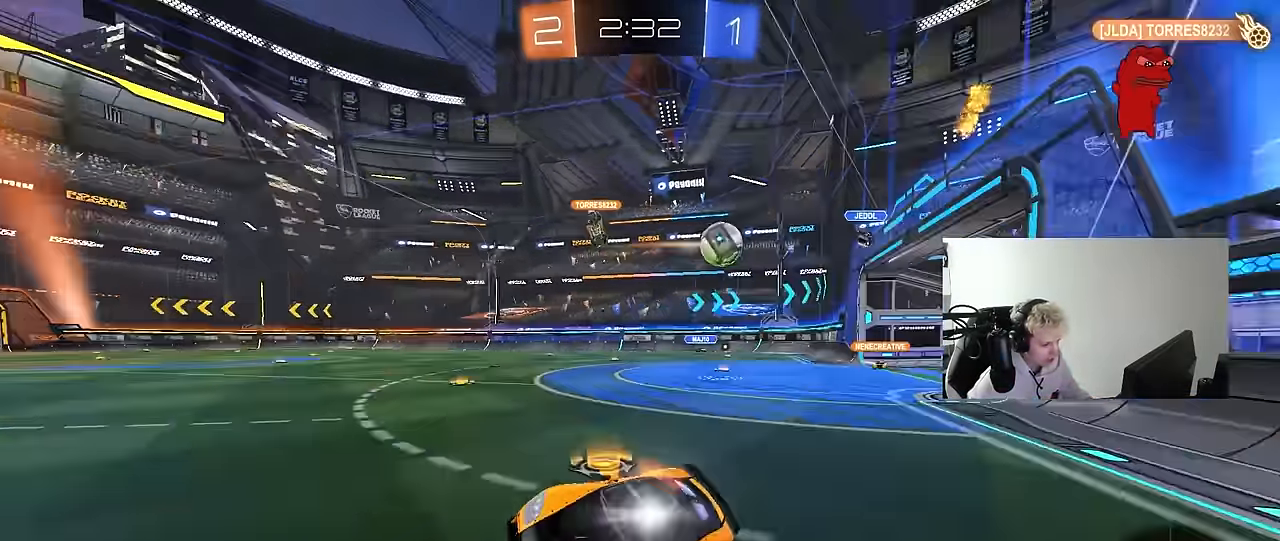
{"keys": ["w"], "mouse": [], "mouse_move": "still", "events": [[16, "mouse_right", "down"], [116, "mouse_right", "up"], [200, "d", "down"], [400, "d", "up"]]}
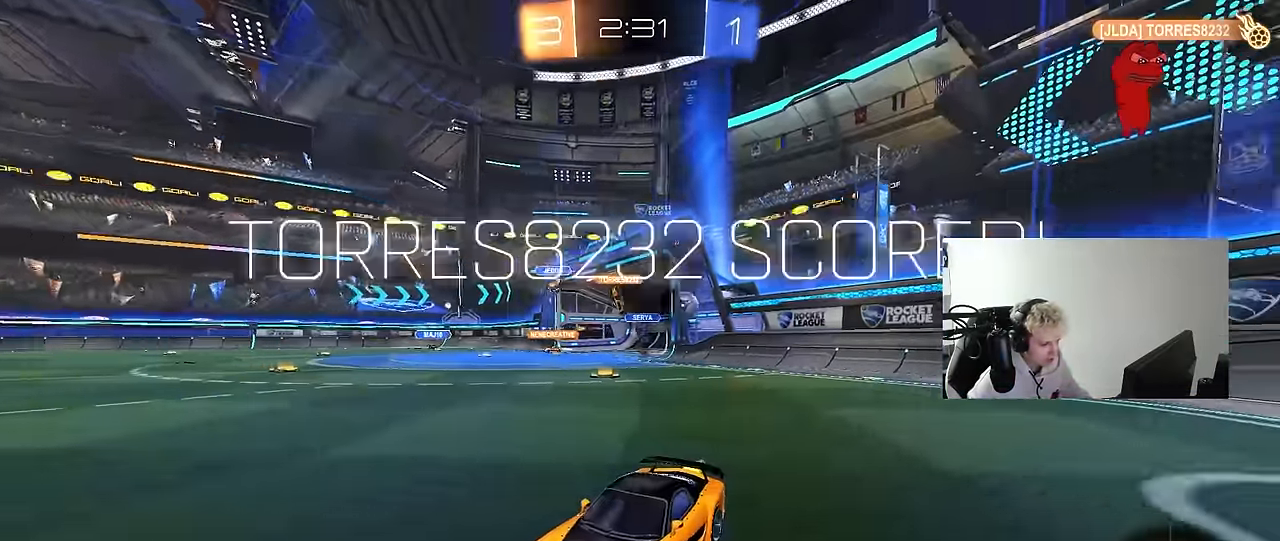
{"keys": ["shift", "w"], "mouse": ["right"], "mouse_move": "down-left", "events": [[116, "d", "down"], [216, "mouse_left", "down"], [216, "mouse_right", "down"], [316, "d", "up"], [316, "mouse_right", "up"], [400, "mouse_right", "down"], [400, "shift", "down"], [450, "mouse_left", "up"]]}
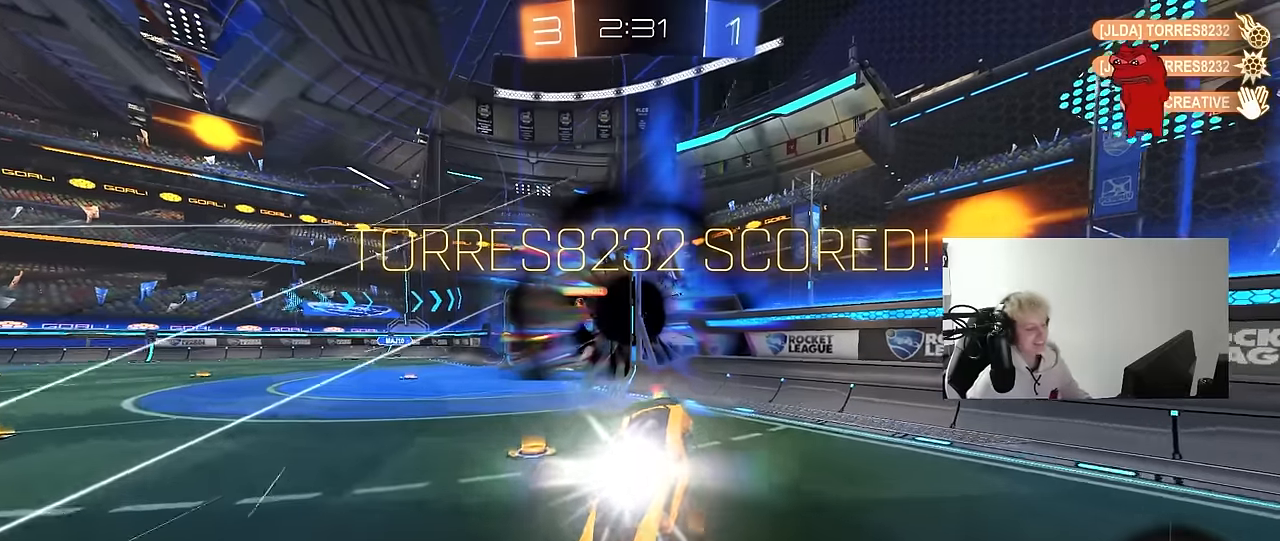
{"keys": [], "mouse": [], "mouse_move": "still", "events": [[50, "mouse_right", "up"], [50, "shift", "up"], [50, "space", "down"], [50, "w", "up"], [100, "mouse_right", "down"], [233, "space", "up"], [233, "tab", "down"], [283, "mouse_right", "up"], [416, "tab", "up"]]}
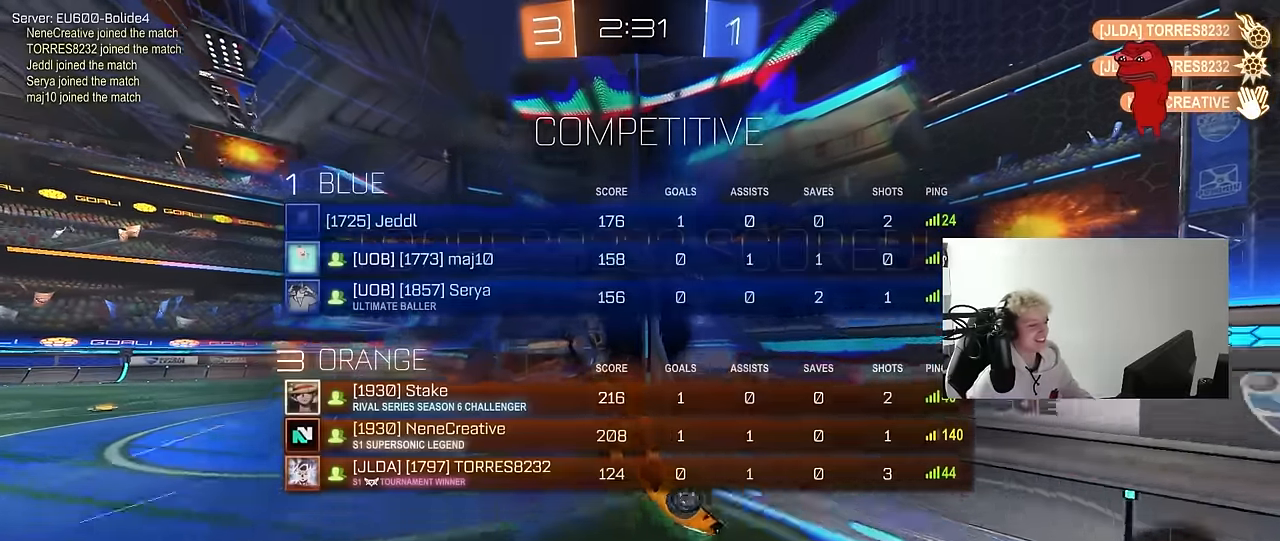
{"keys": ["tab"], "mouse": [], "mouse_move": "still", "events": [[200, "d", "down"], [200, "w", "down"], [300, "d", "up"], [350, "w", "up"], [483, "tab", "down"]]}
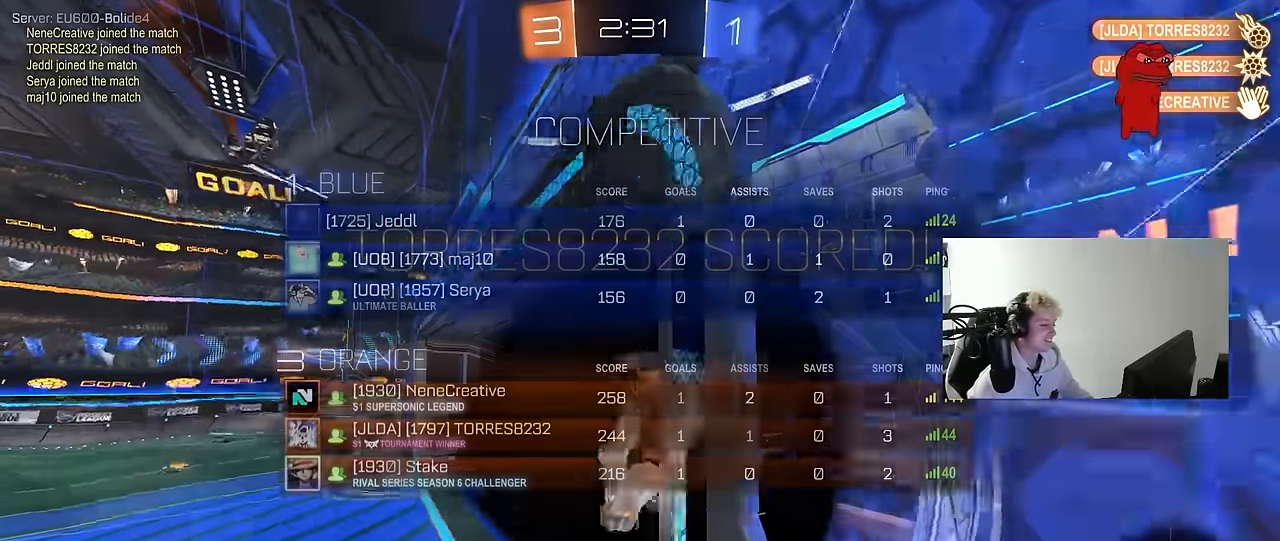
{"keys": [], "mouse": [], "mouse_move": "still", "events": [[216, "tab", "up"]]}